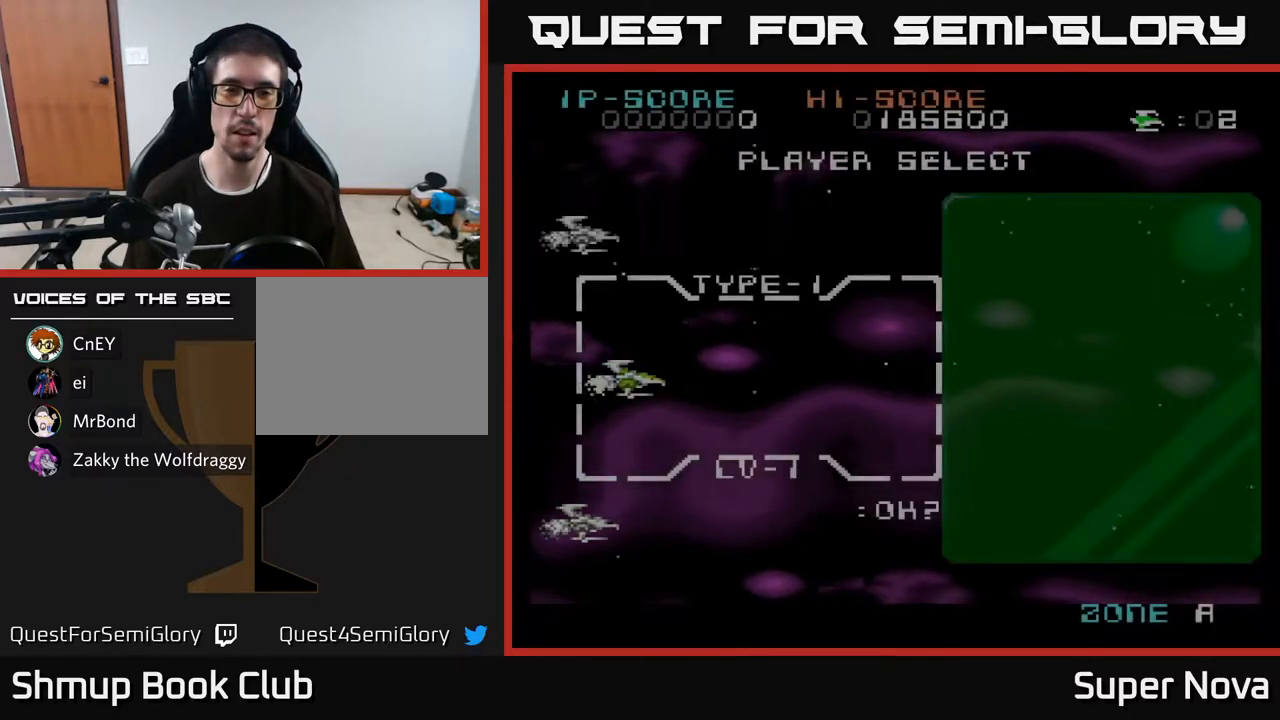
Gameplay with a controller (Xbox layout); each line is a JSON object with the inputs held at the frame after it. "events" lists button and stick changes between this image and that frame as [ms after this image, input, new state], when the widget could be followed in between. Not read: left_stick.
{"buttons": ["A"], "right_stick": "center", "events": [[100, "A", "up"], [200, "A", "down"], [350, "A", "up"], [450, "A", "down"]]}
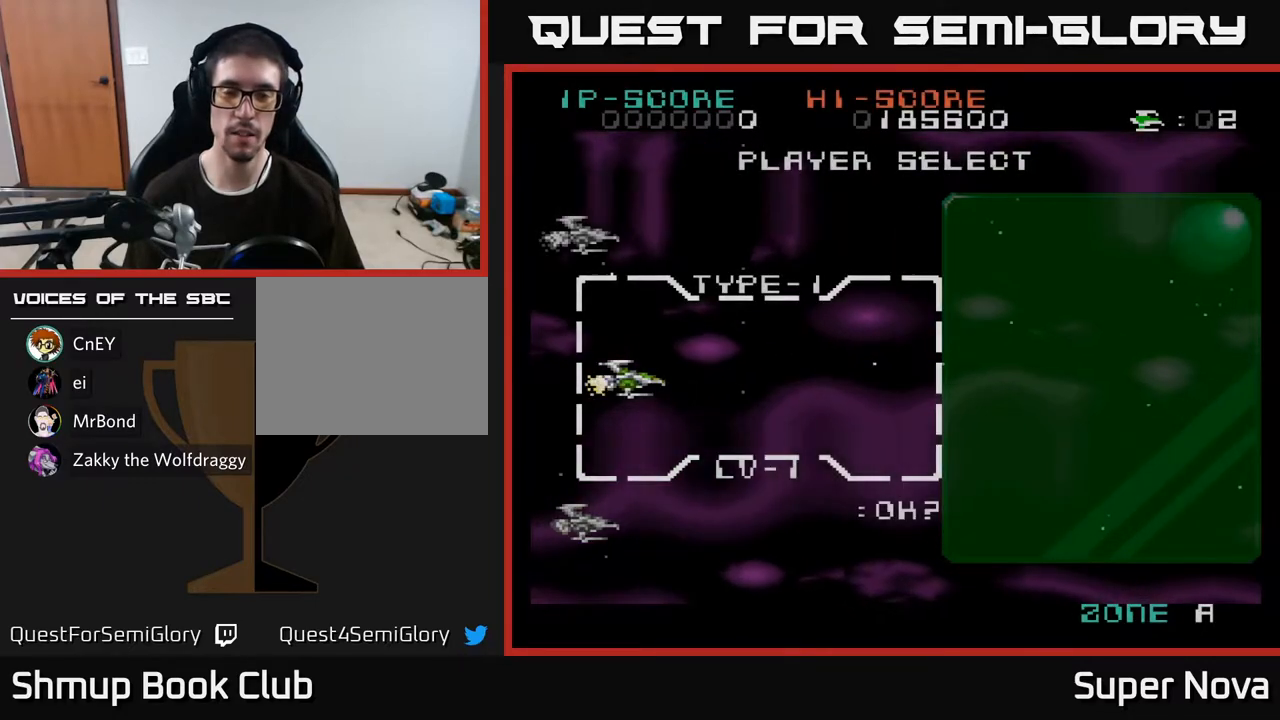
{"buttons": ["A", "X"], "right_stick": "center", "events": [[67, "A", "up"], [183, "X", "down"], [383, "A", "down"], [383, "X", "up"], [500, "X", "down"]]}
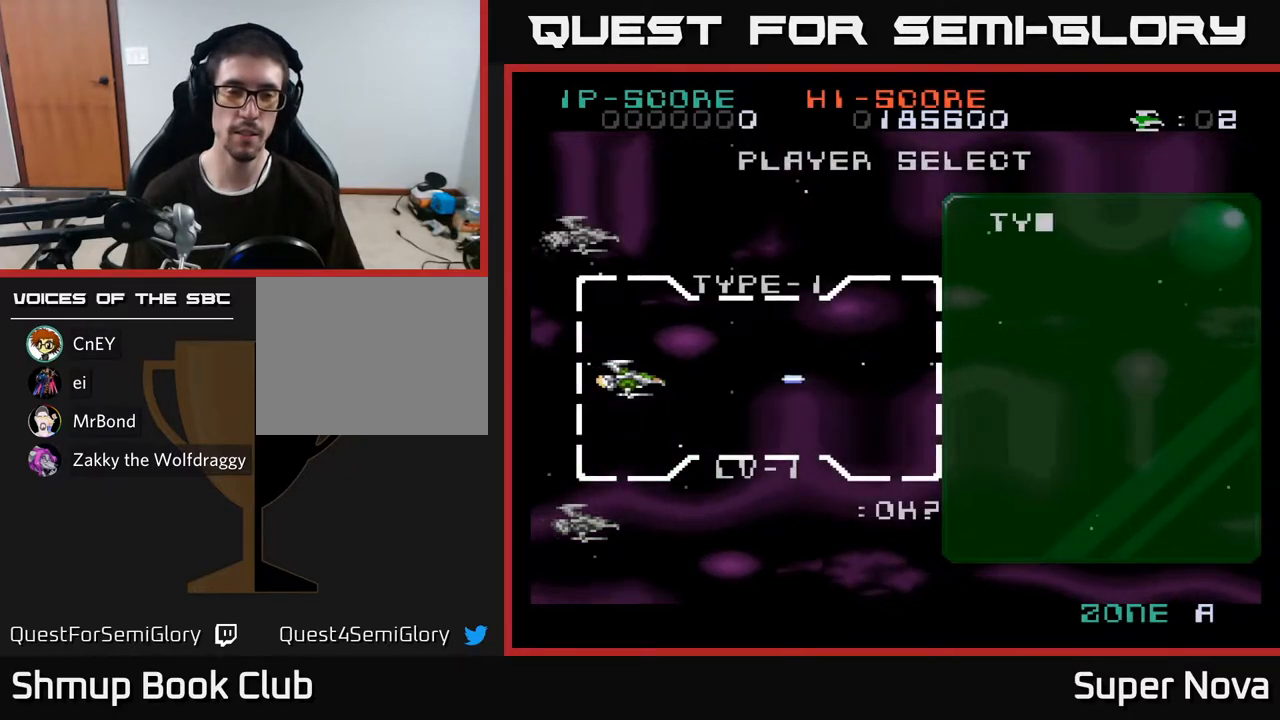
{"buttons": ["A"], "right_stick": "center", "events": [[17, "A", "up"], [117, "A", "down"], [150, "X", "up"], [250, "X", "down"], [267, "A", "up"], [333, "A", "down"], [383, "X", "up"]]}
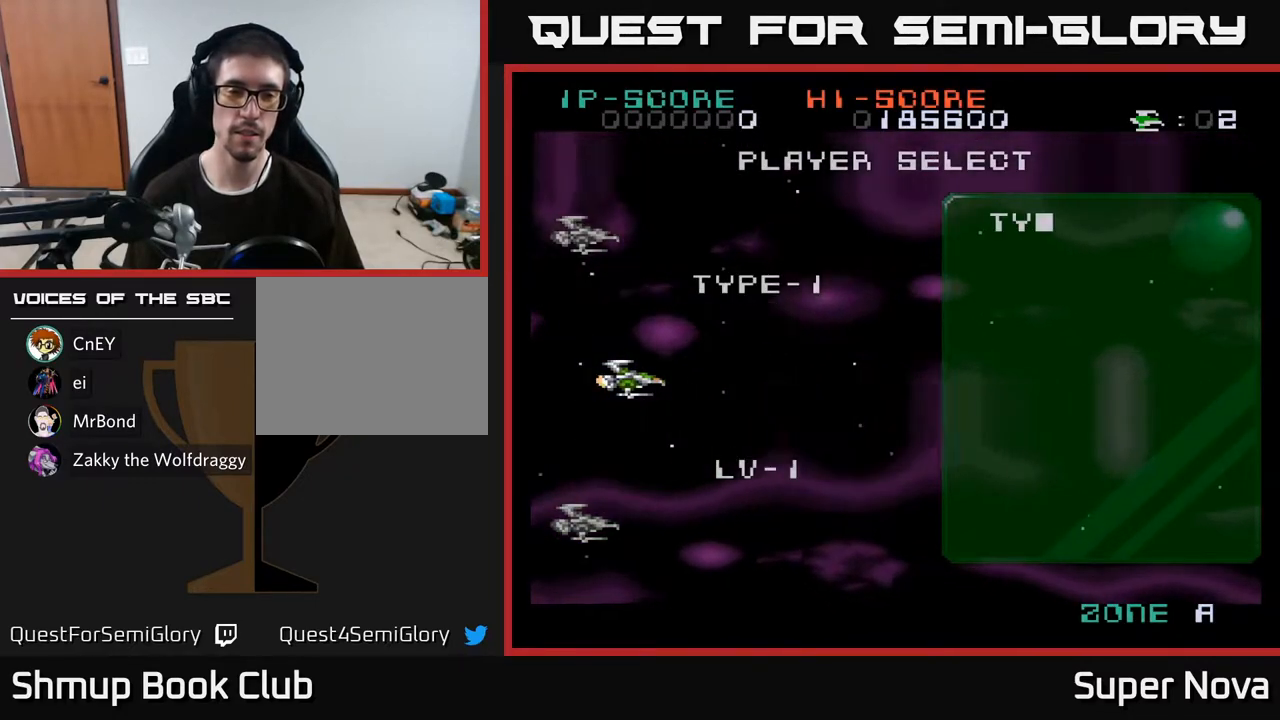
{"buttons": [], "right_stick": "center", "events": [[433, "A", "up"]]}
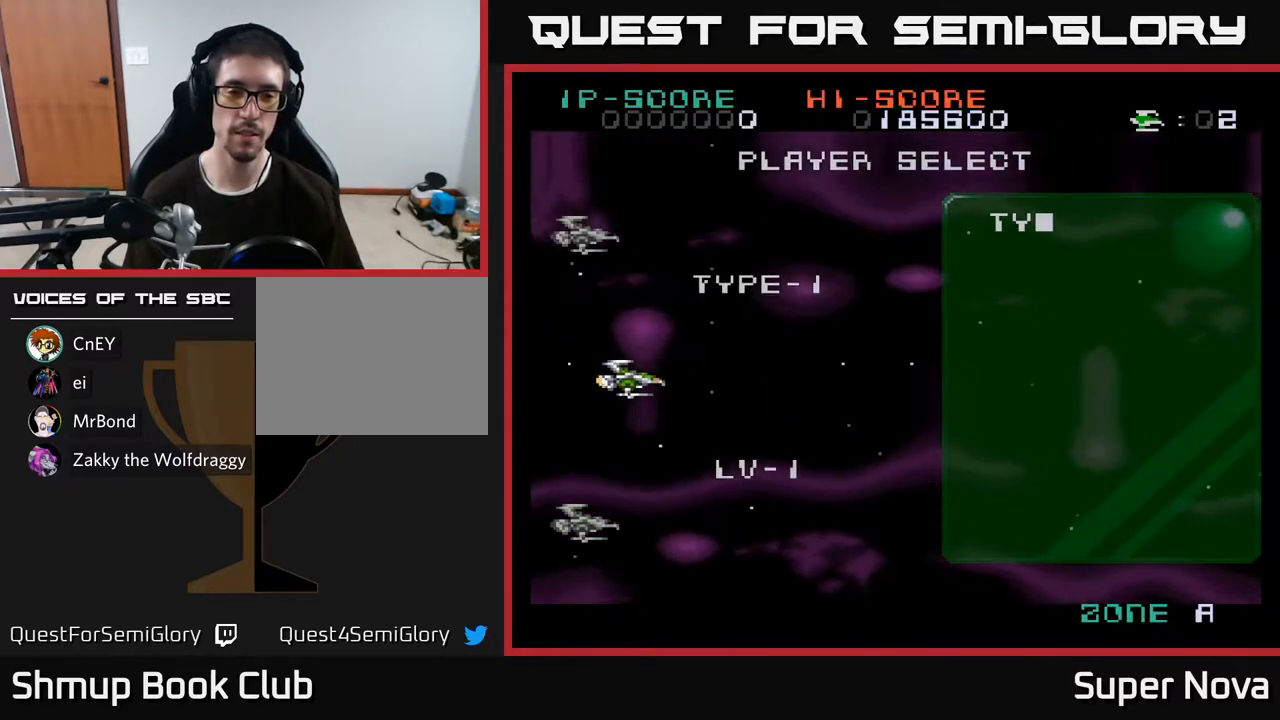
{"buttons": ["X"], "right_stick": "center", "events": [[67, "A", "down"], [217, "X", "down"], [300, "A", "up"]]}
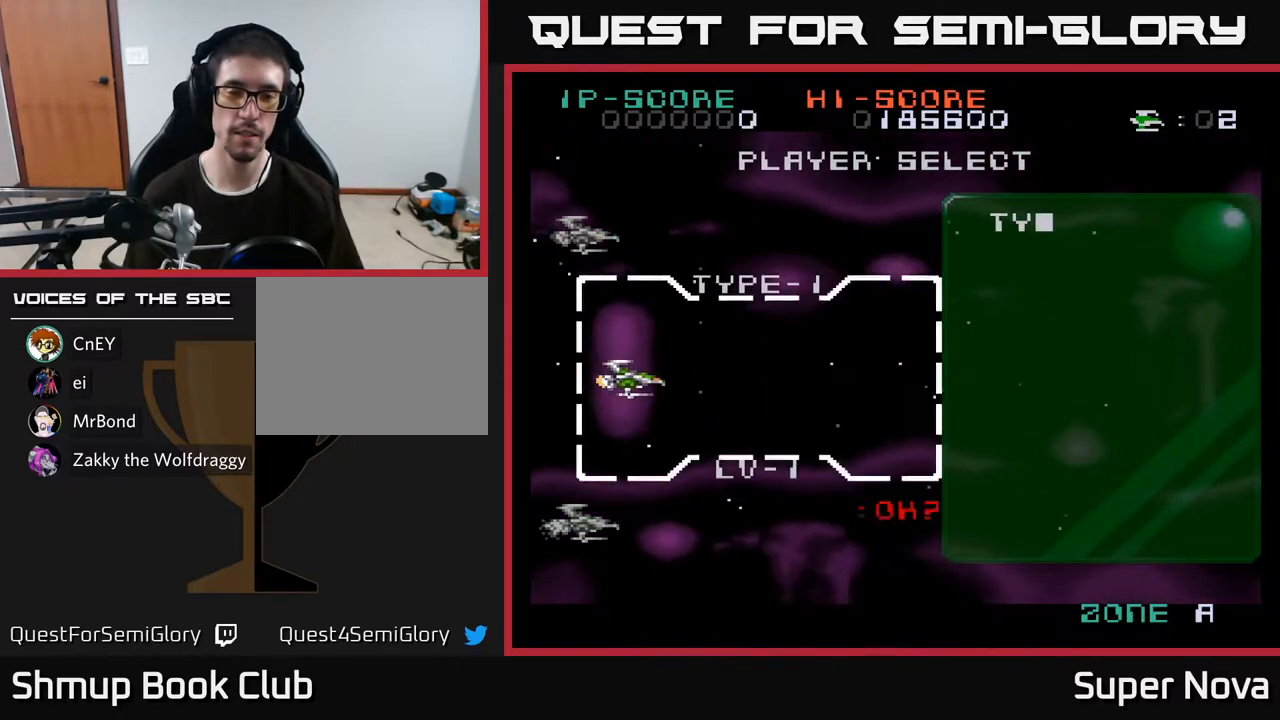
{"buttons": ["X"], "right_stick": "center", "events": []}
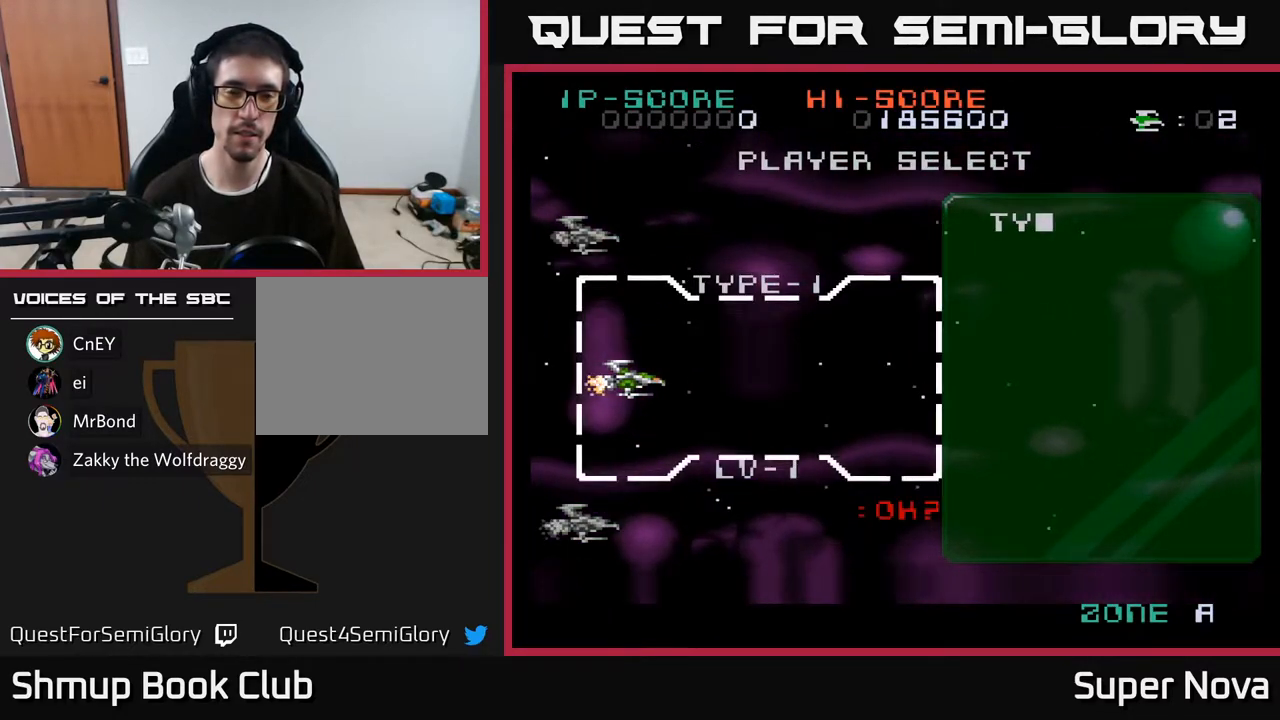
{"buttons": ["A"], "right_stick": "center", "events": [[83, "A", "down"], [133, "X", "up"]]}
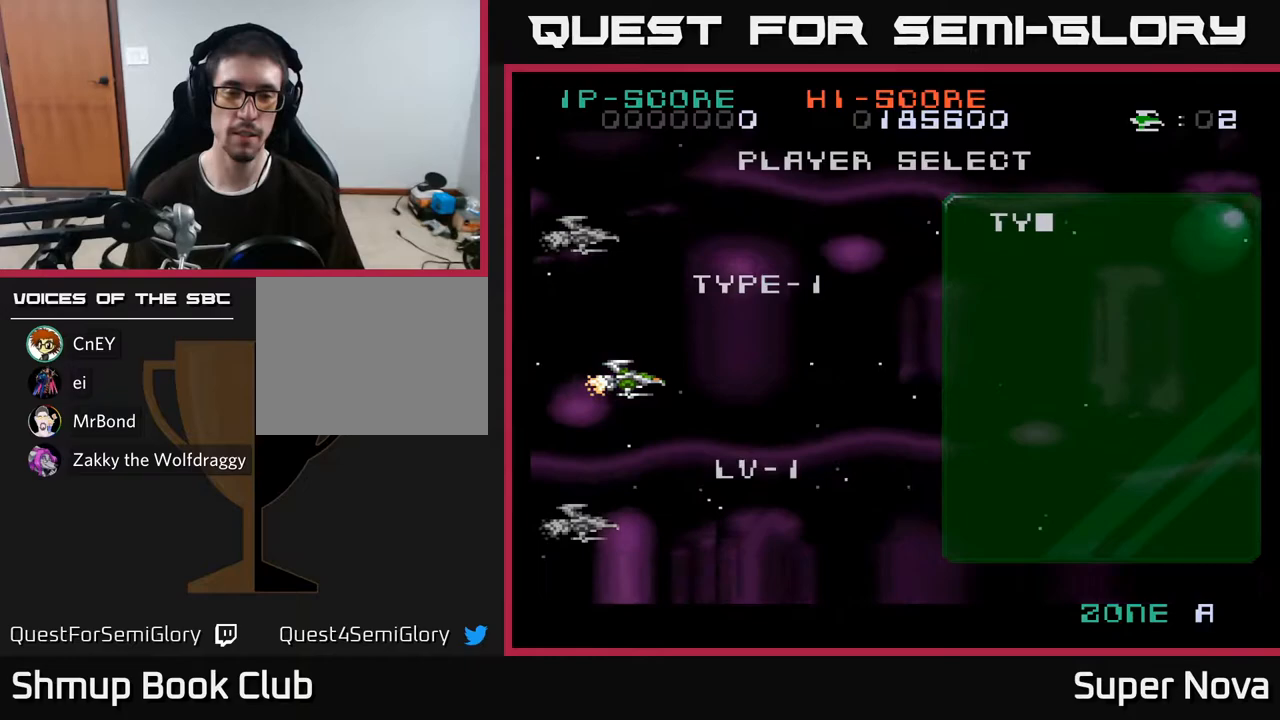
{"buttons": ["X"], "right_stick": "center", "events": [[350, "X", "down"], [433, "A", "up"]]}
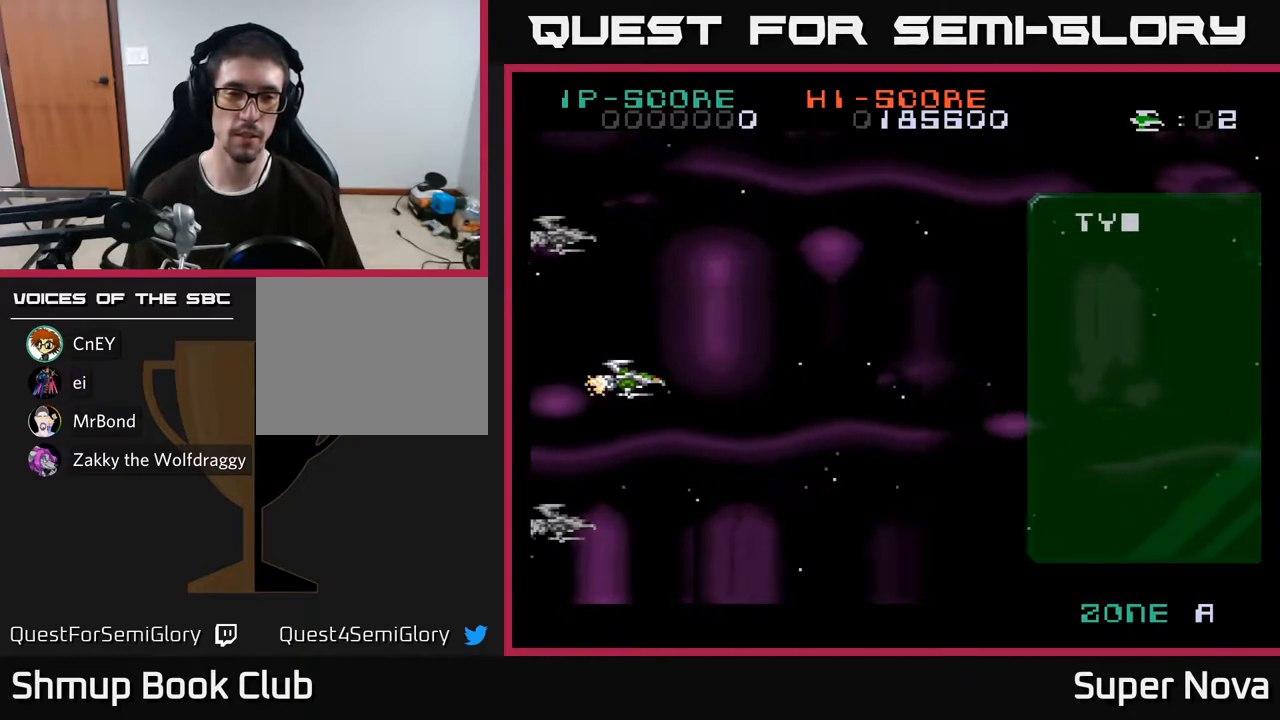
{"buttons": [], "right_stick": "center", "events": [[67, "A", "down"], [250, "A", "up"], [317, "X", "up"]]}
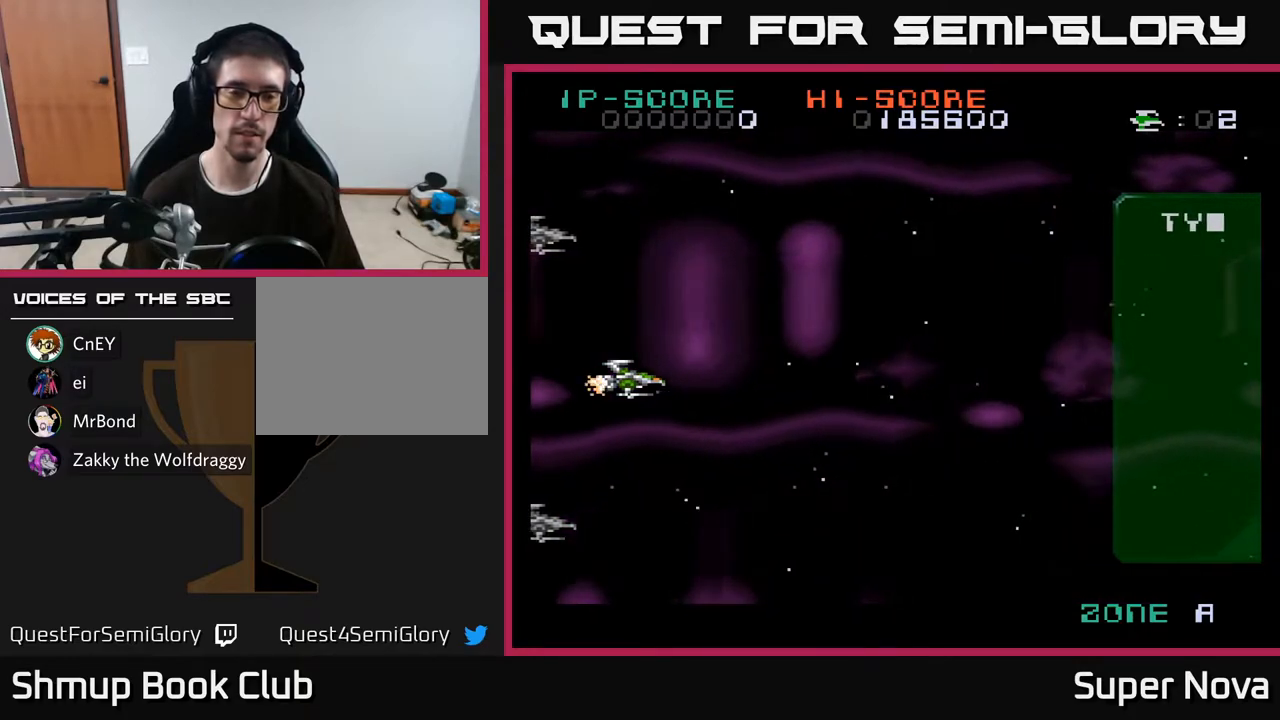
{"buttons": ["X"], "right_stick": "center", "events": [[100, "X", "down"]]}
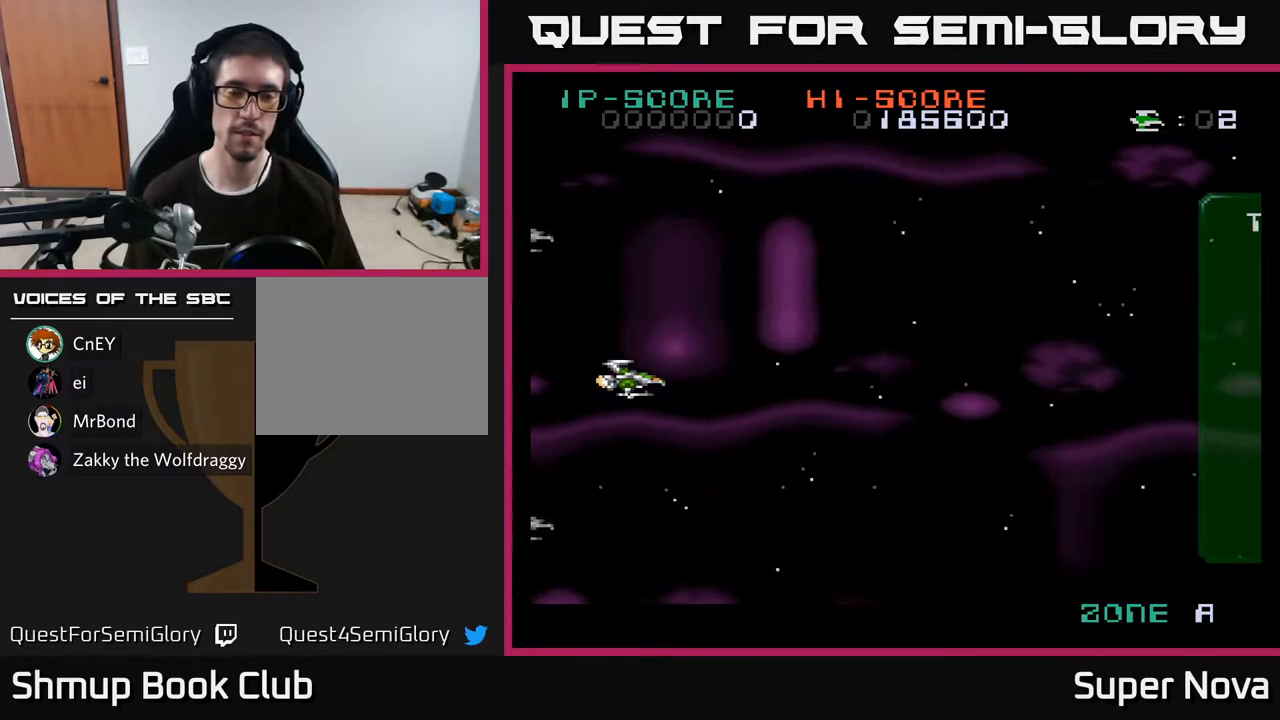
{"buttons": ["X"], "right_stick": "center", "events": []}
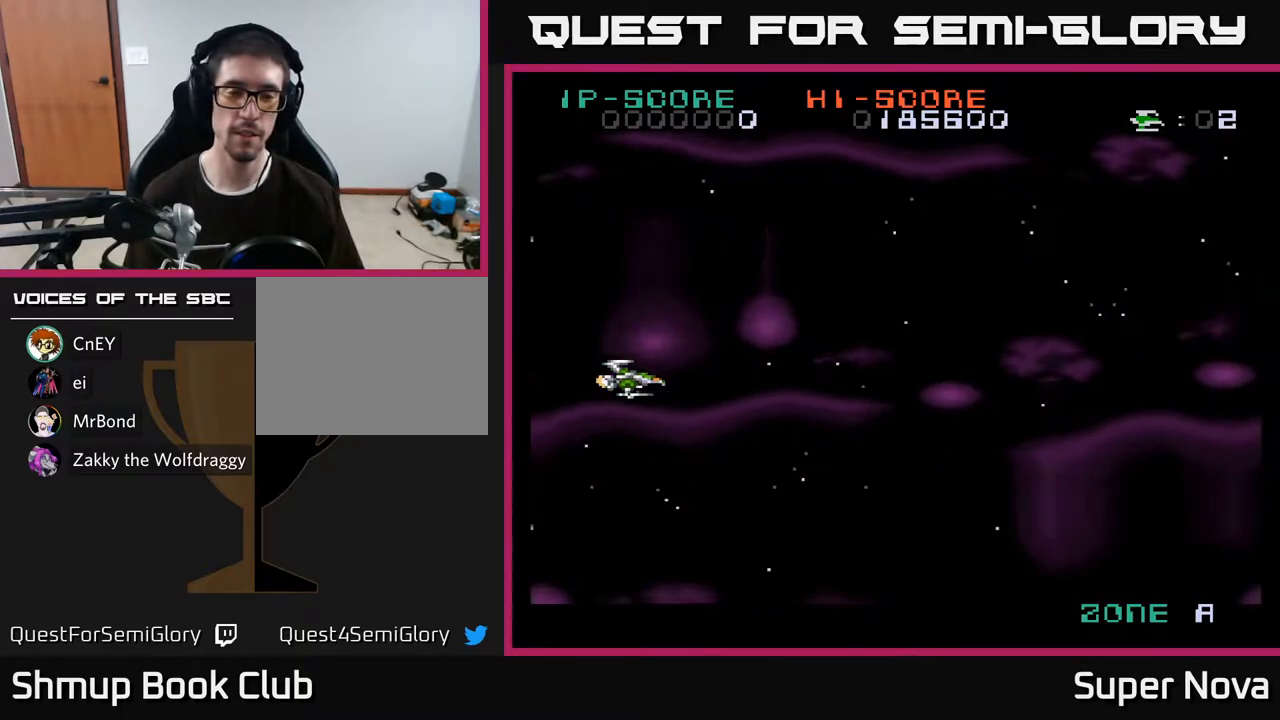
{"buttons": ["X"], "right_stick": "center", "events": []}
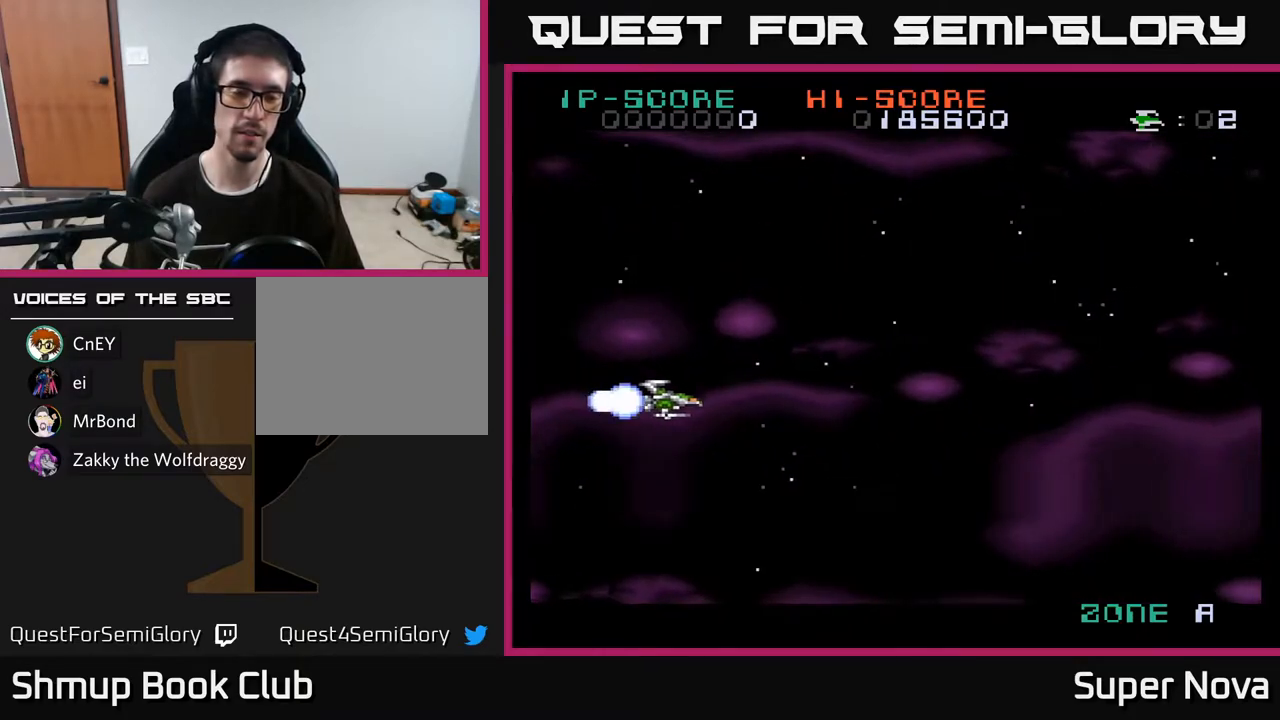
{"buttons": ["X"], "right_stick": "center", "events": []}
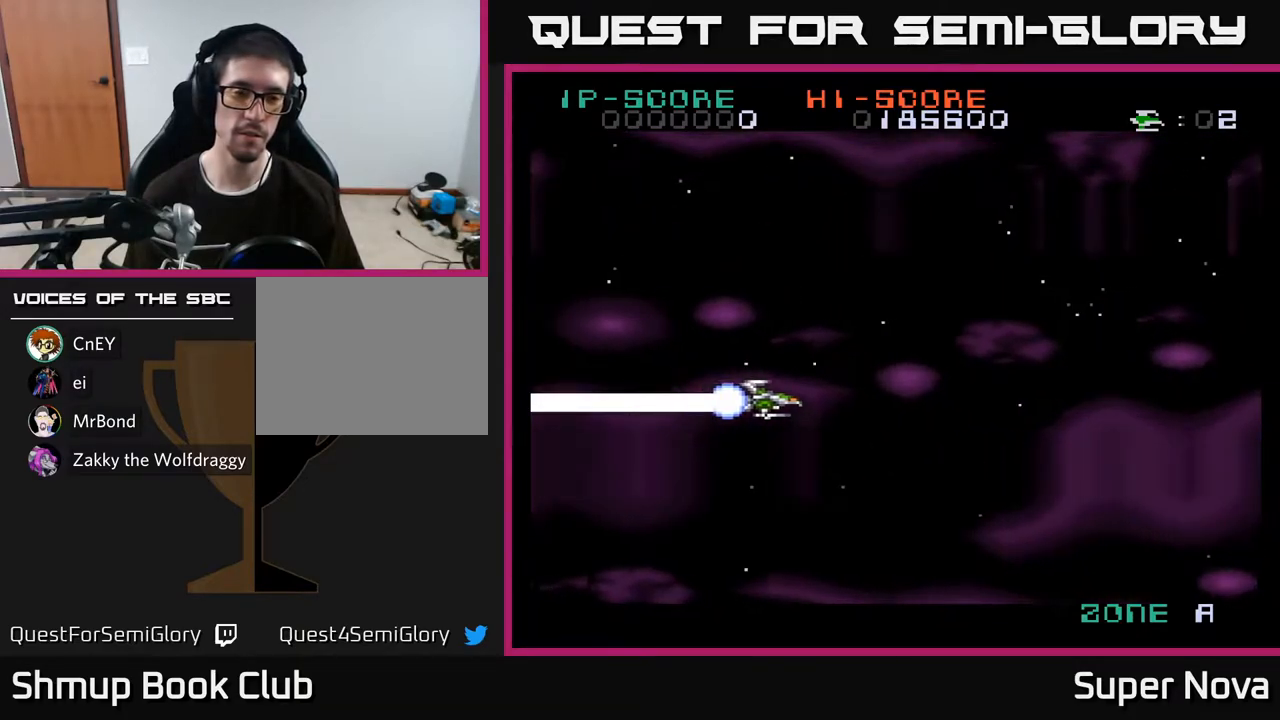
{"buttons": ["X"], "right_stick": "center", "events": []}
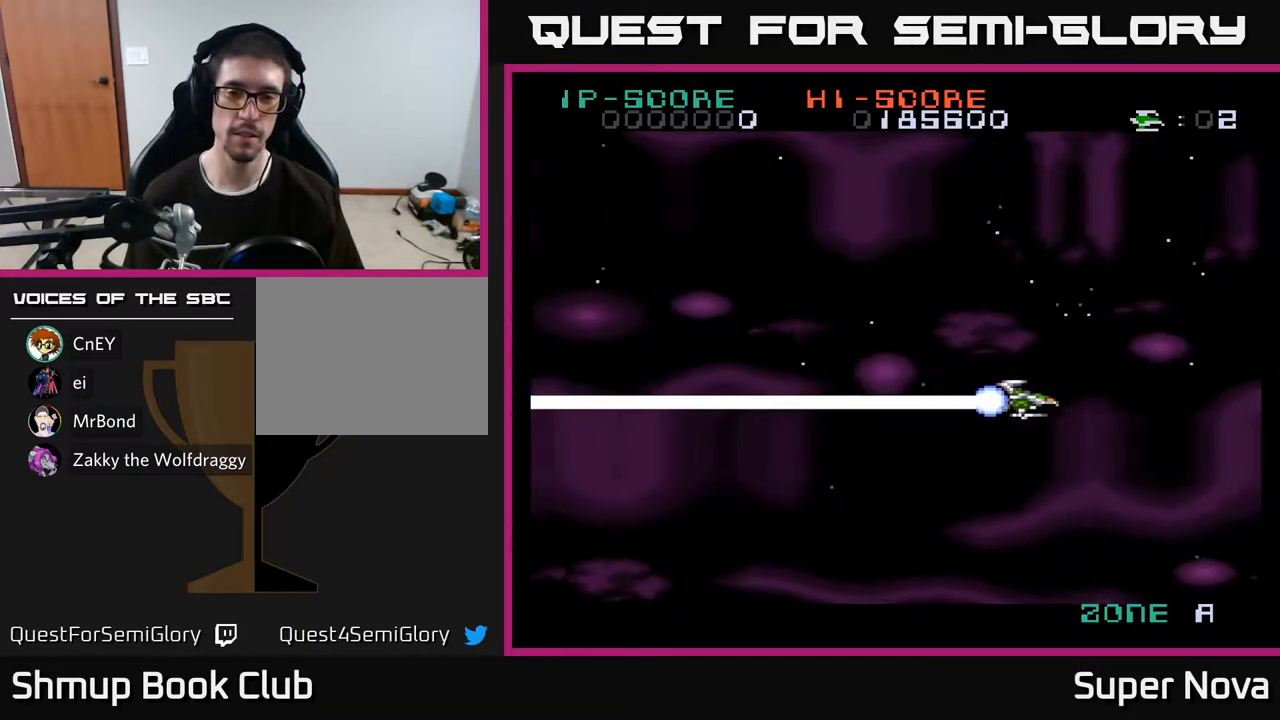
{"buttons": ["X"], "right_stick": "center", "events": []}
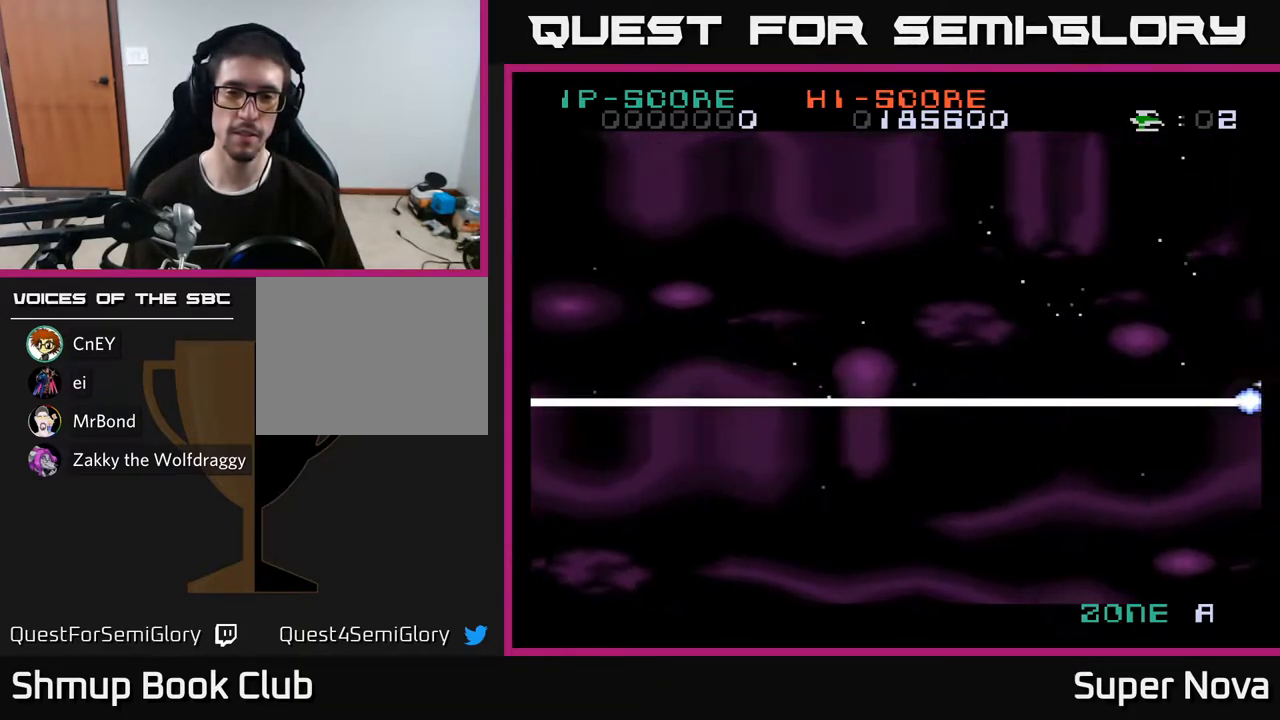
{"buttons": ["X"], "right_stick": "center", "events": []}
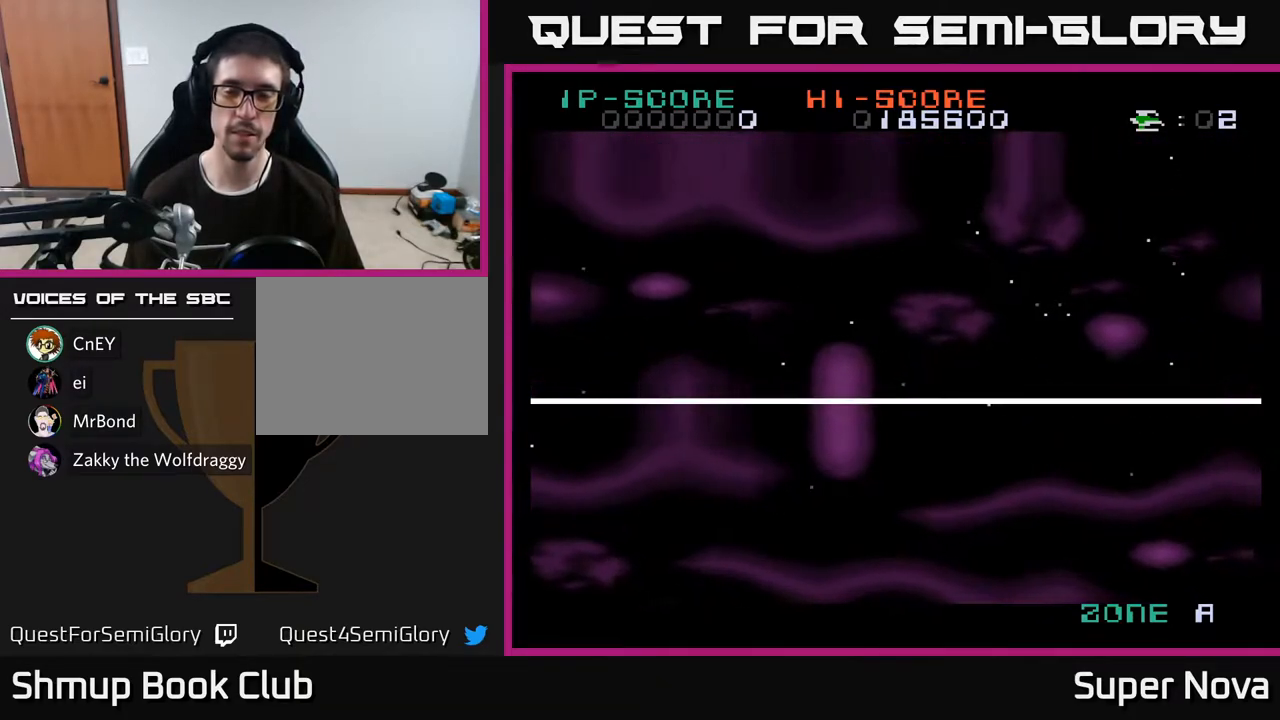
{"buttons": [], "right_stick": "center", "events": [[233, "X", "up"]]}
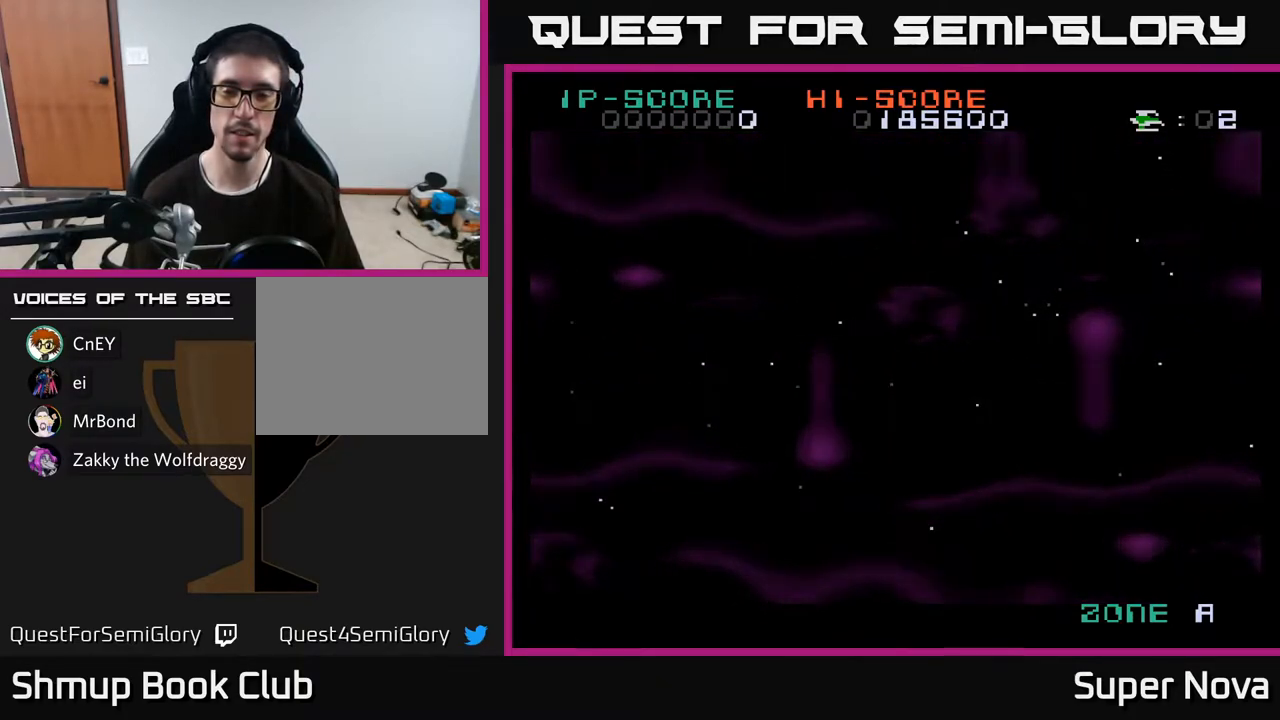
{"buttons": [], "right_stick": "center", "events": []}
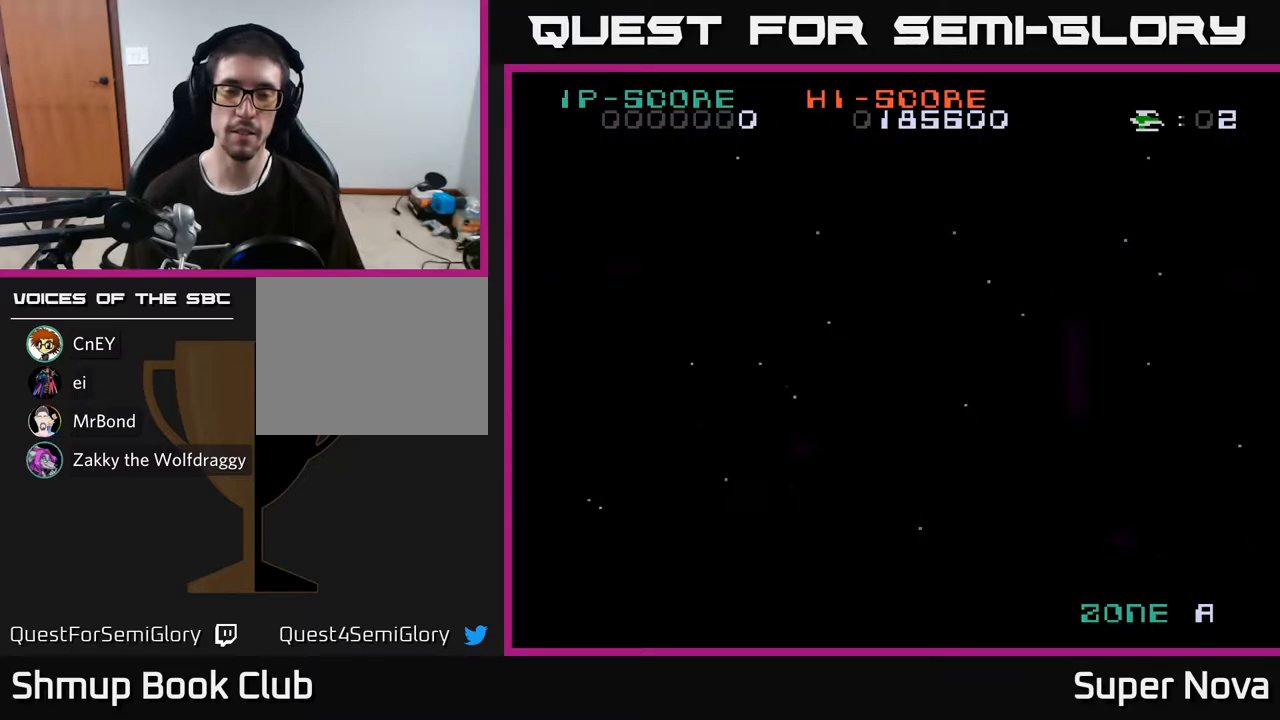
{"buttons": ["X"], "right_stick": "center", "events": [[200, "X", "down"]]}
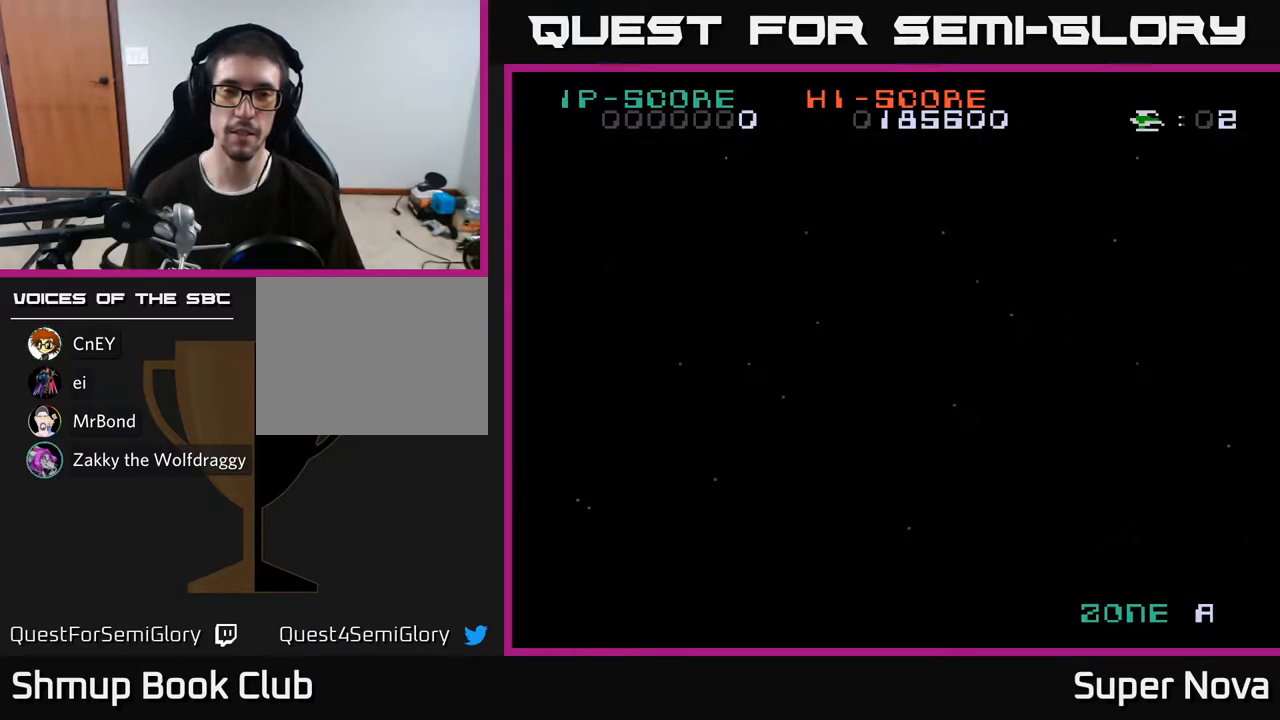
{"buttons": ["X"], "right_stick": "center", "events": []}
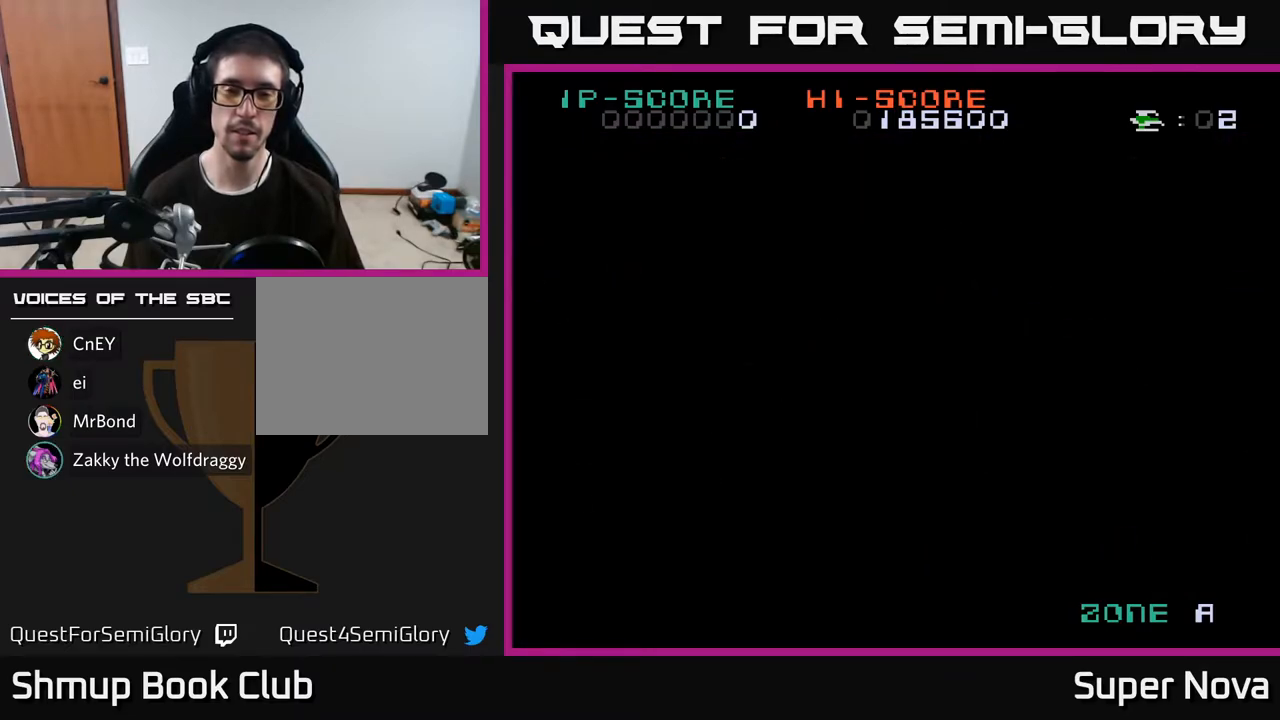
{"buttons": ["X"], "right_stick": "center", "events": []}
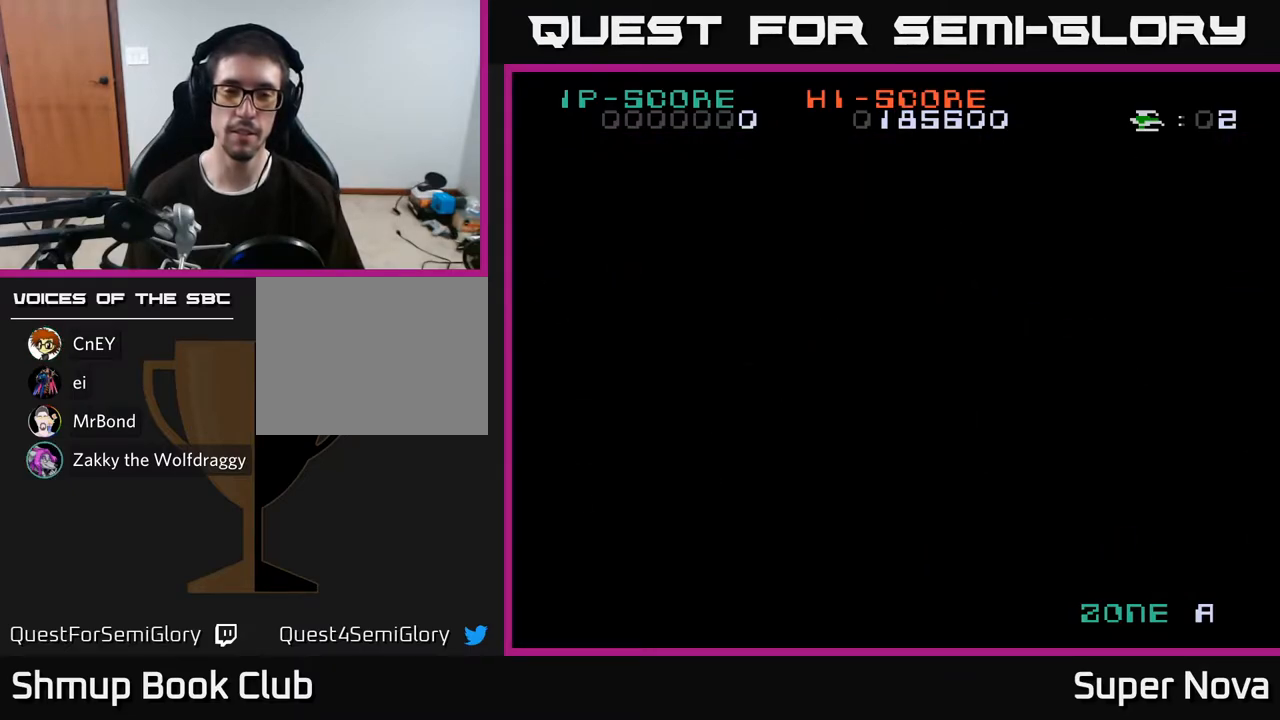
{"buttons": ["X"], "right_stick": "center", "events": []}